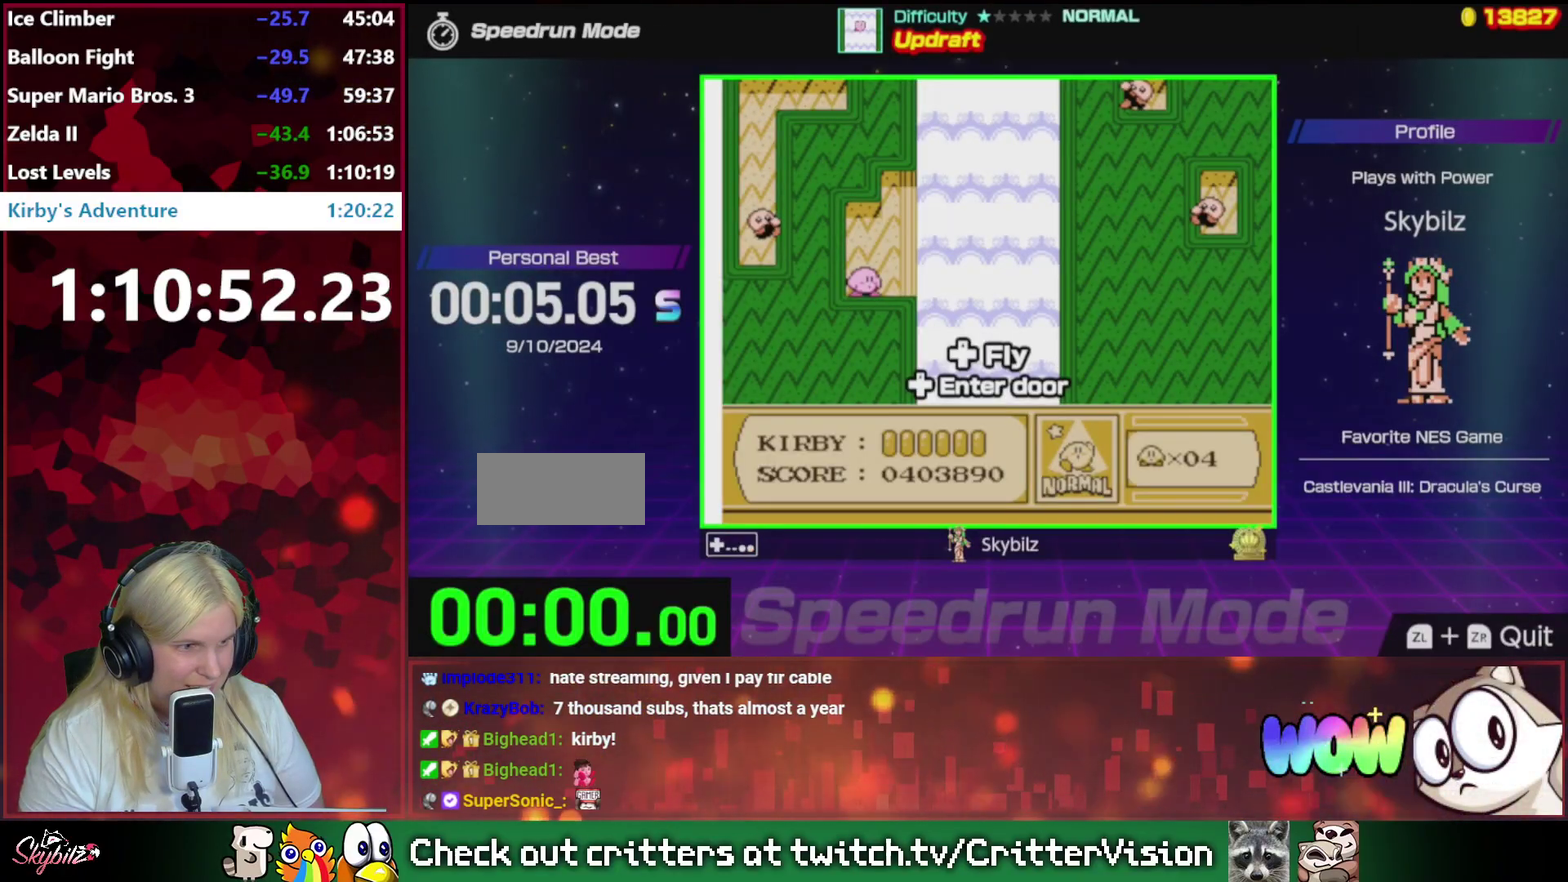
Gameplay with a controller (Nintendo layout); each line is a JSON object with the inputs held at the frame after it. "events" lists button and stick changes between this image and that frame as [ms after this image, input, new state], when the widget could be followed in between. Not read: L3 R3.
{"buttons": [], "events": [[50, "A", "down"], [117, "A", "up"], [217, "A", "down"], [283, "A", "up"], [383, "A", "down"], [450, "A", "up"]]}
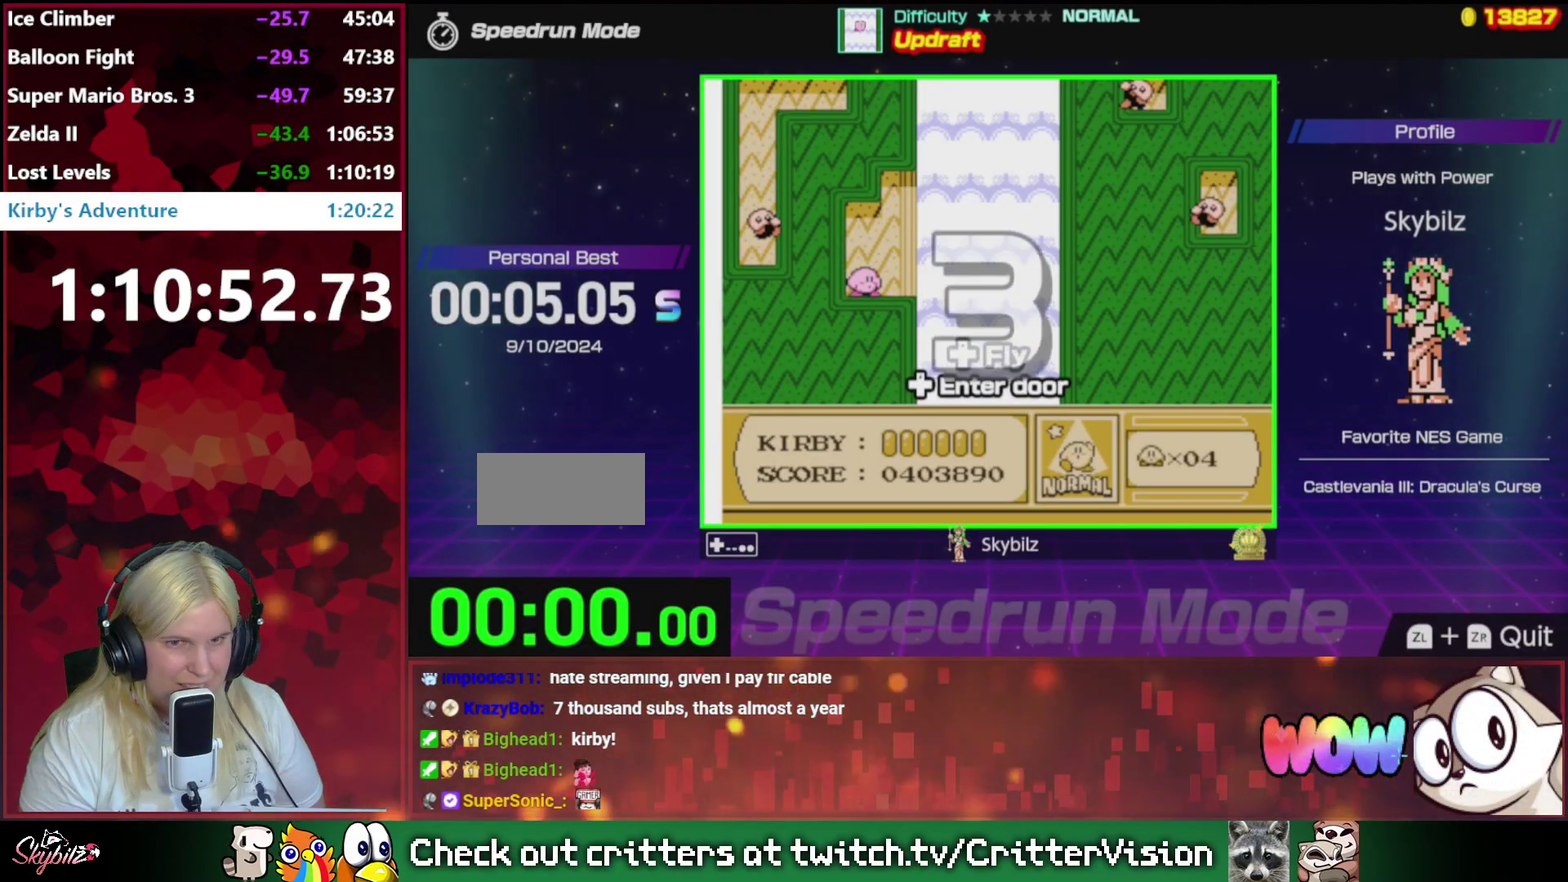
{"buttons": [], "events": [[417, "A", "down"], [483, "A", "up"]]}
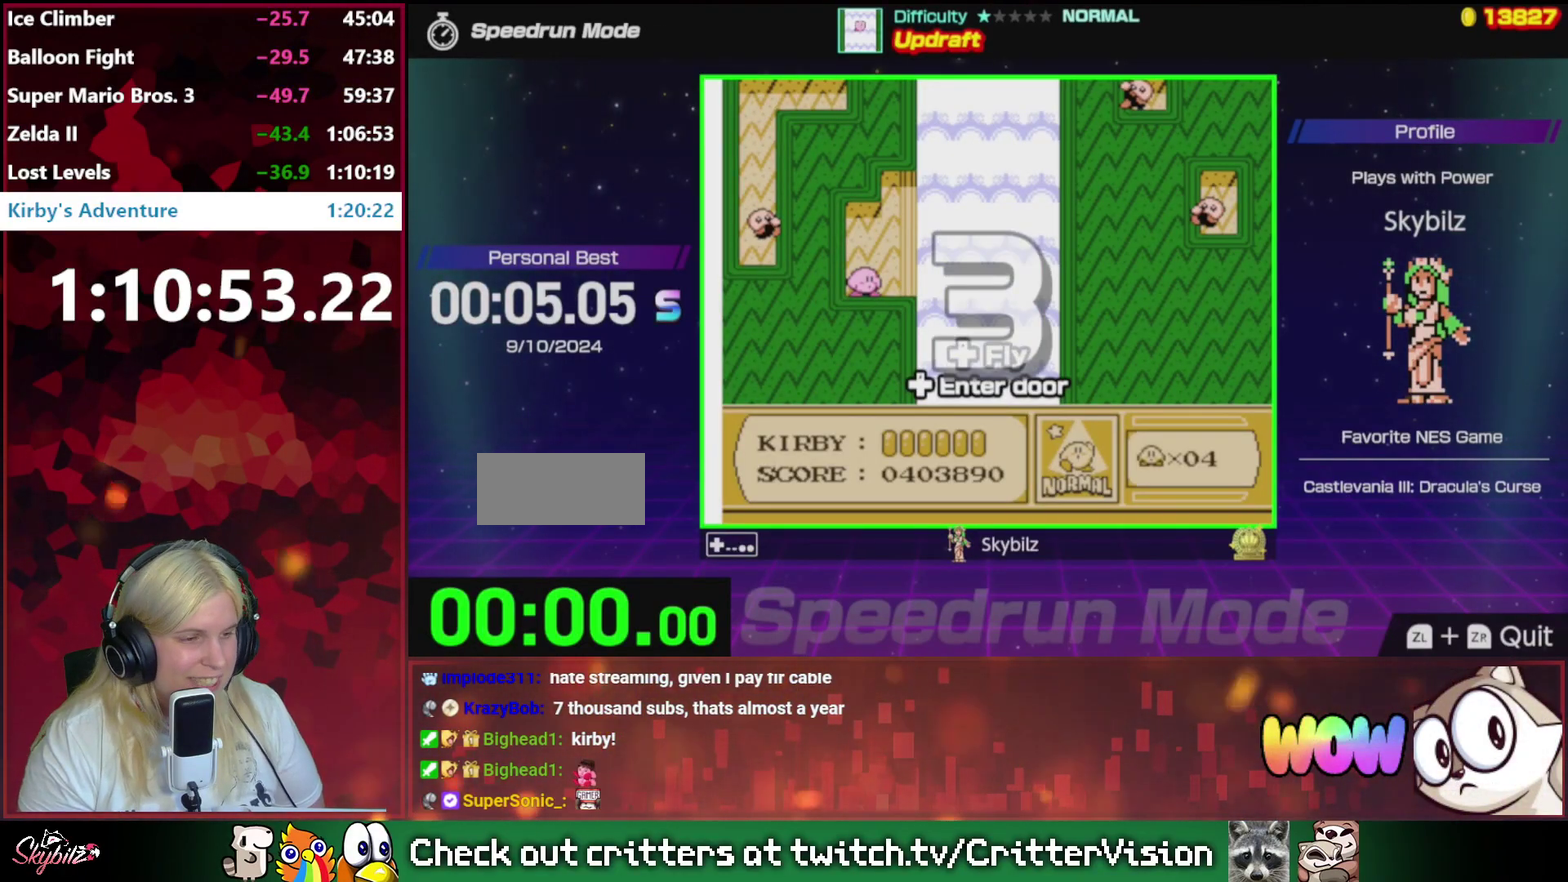
{"buttons": ["A"], "events": [[217, "A", "down"], [317, "A", "up"], [383, "A", "down"]]}
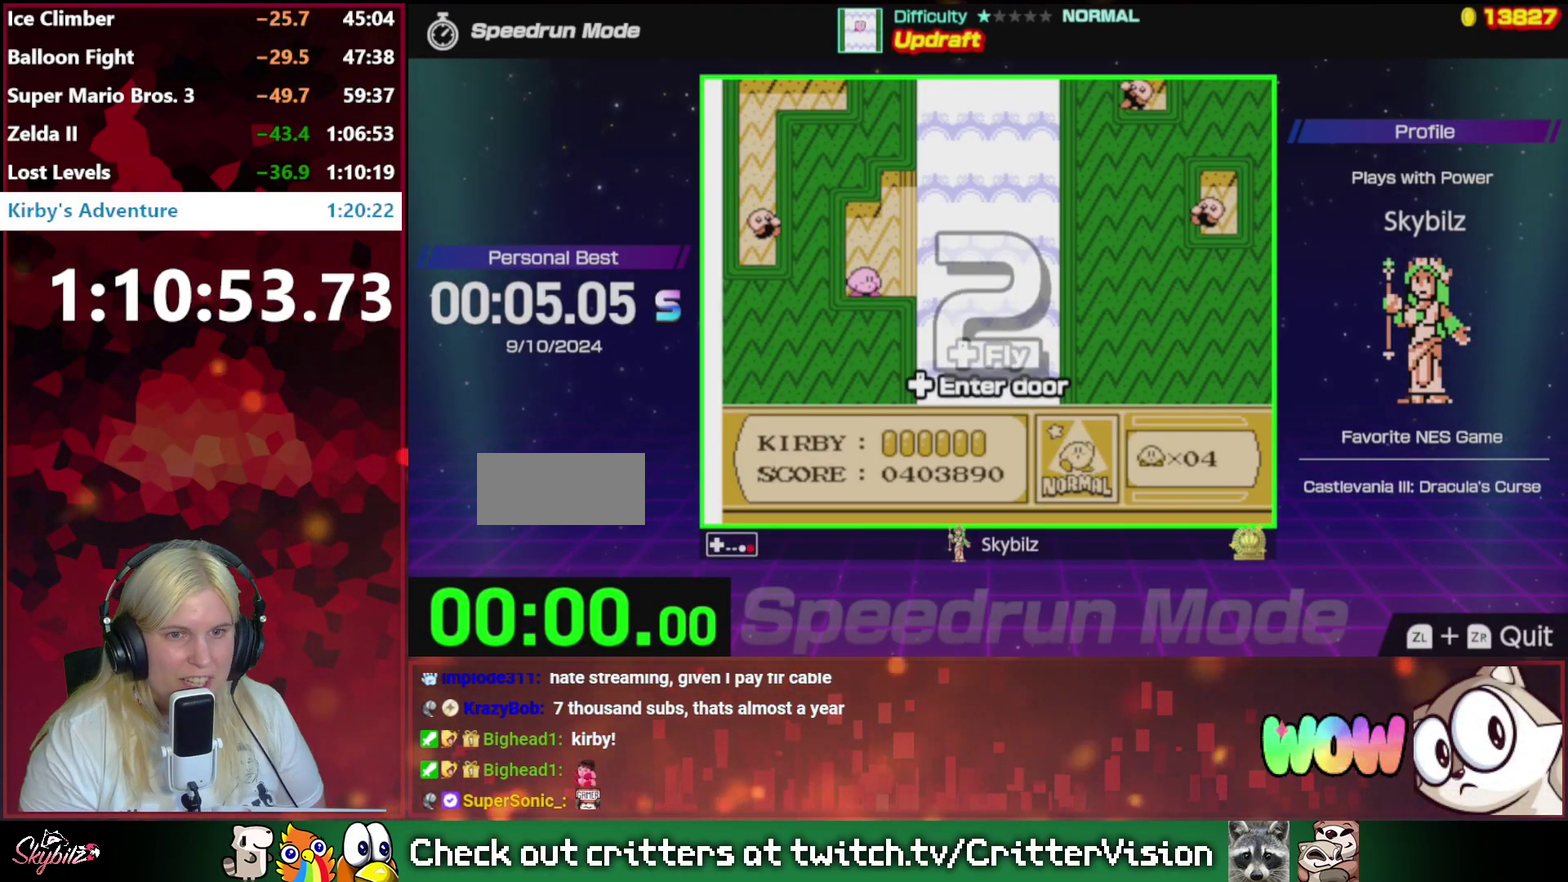
{"buttons": ["DPAD_RIGHT"], "events": [[17, "A", "up"], [317, "DPAD_RIGHT", "down"]]}
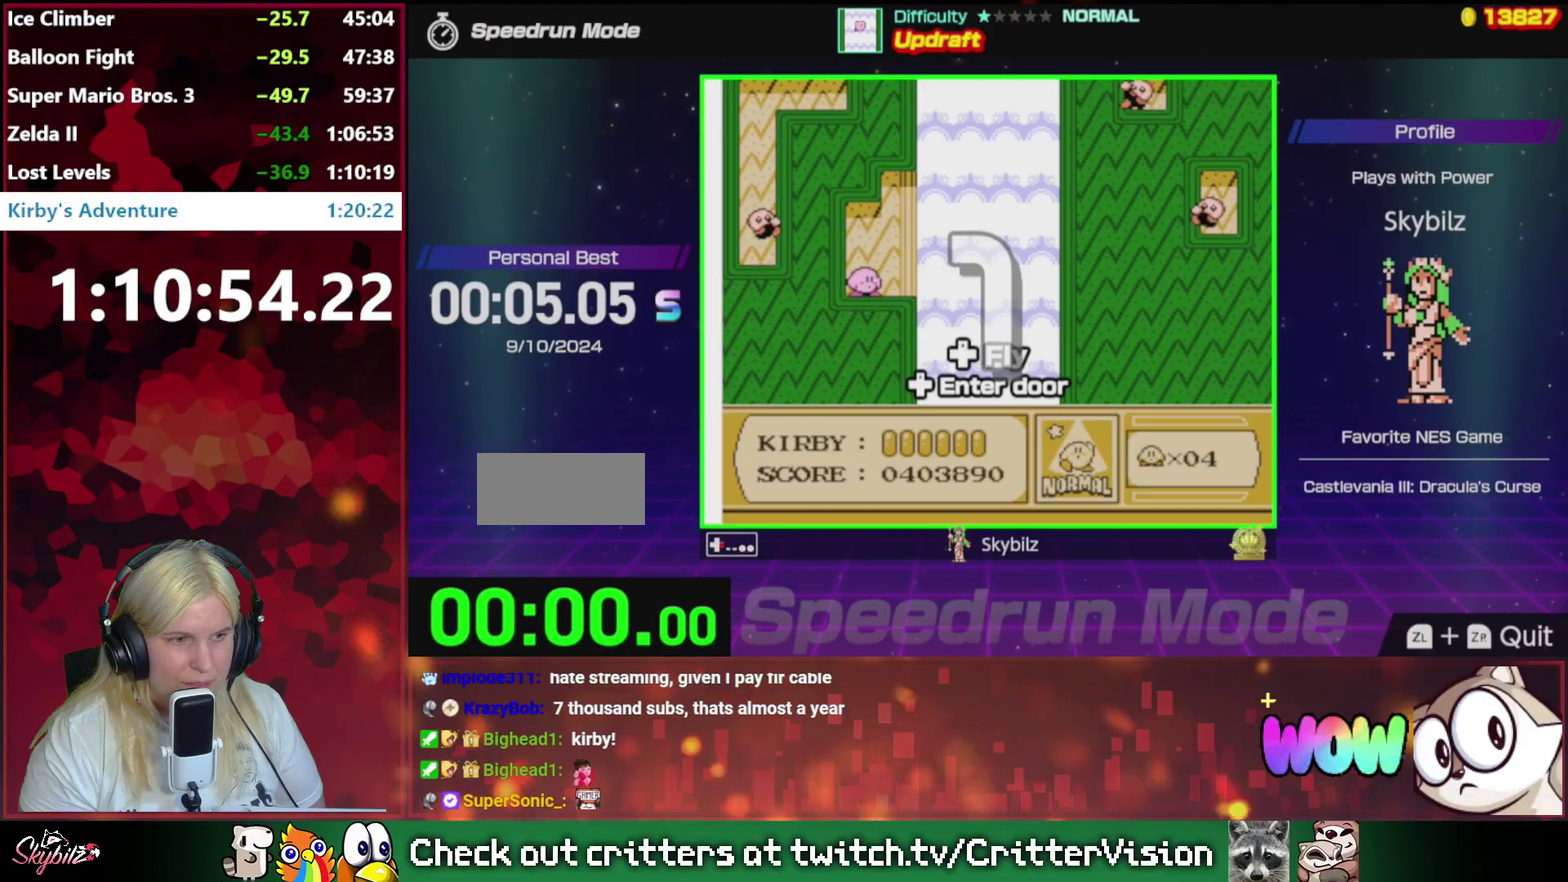
{"buttons": ["DPAD_RIGHT"], "events": [[150, "DPAD_RIGHT", "up"], [217, "DPAD_RIGHT", "down"]]}
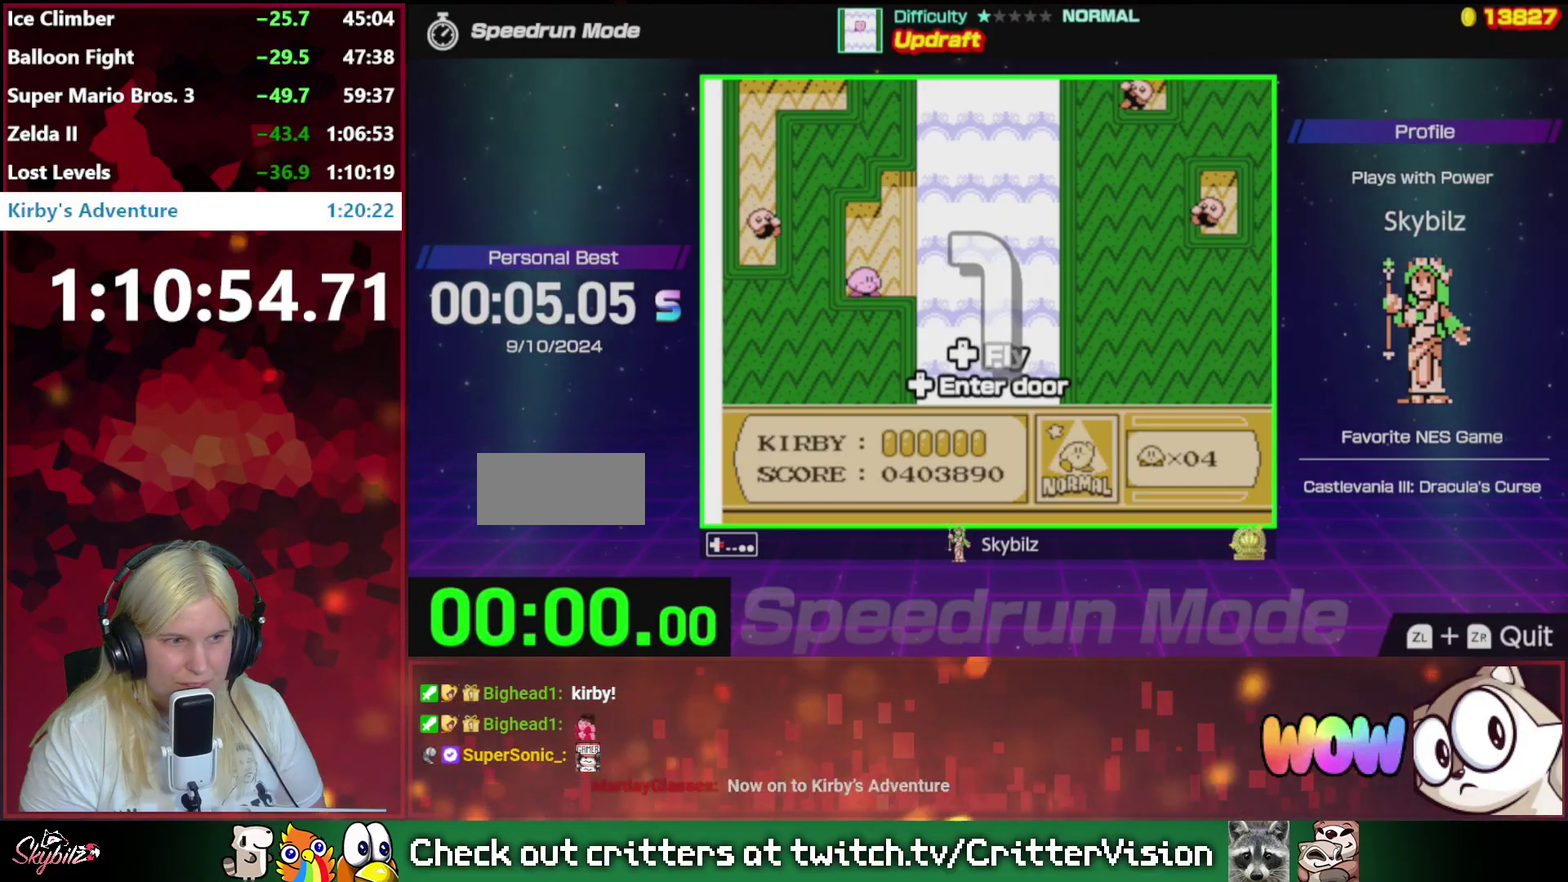
{"buttons": ["A", "DPAD_UP", "DPAD_RIGHT"], "events": [[417, "A", "down"], [417, "DPAD_UP", "down"]]}
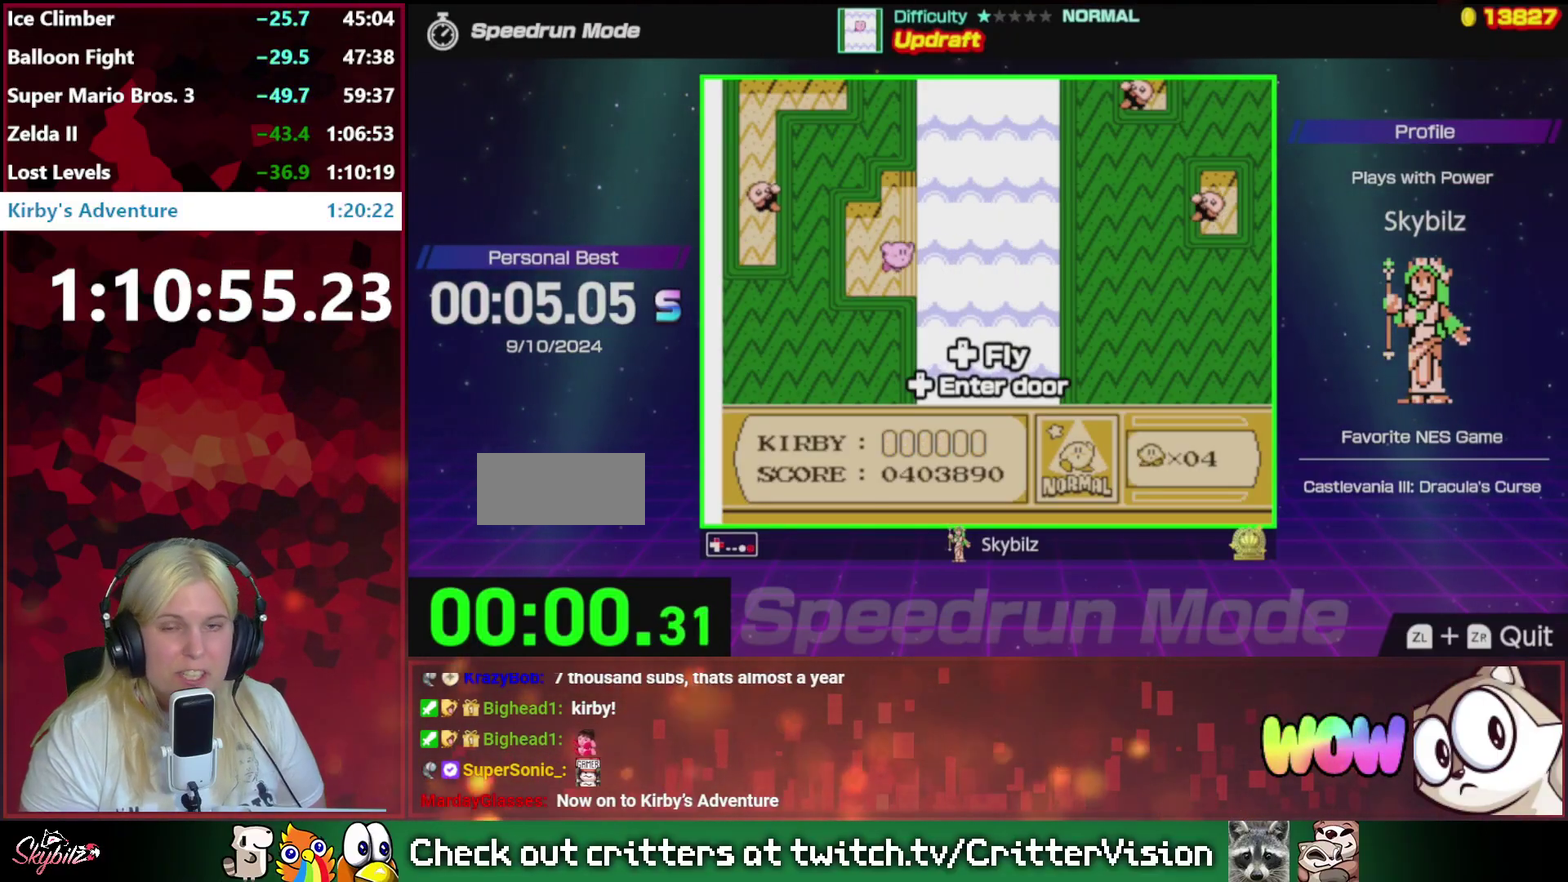
{"buttons": ["DPAD_UP", "DPAD_RIGHT"], "events": [[17, "A", "up"], [83, "A", "down"], [317, "A", "up"], [383, "A", "down"], [483, "A", "up"]]}
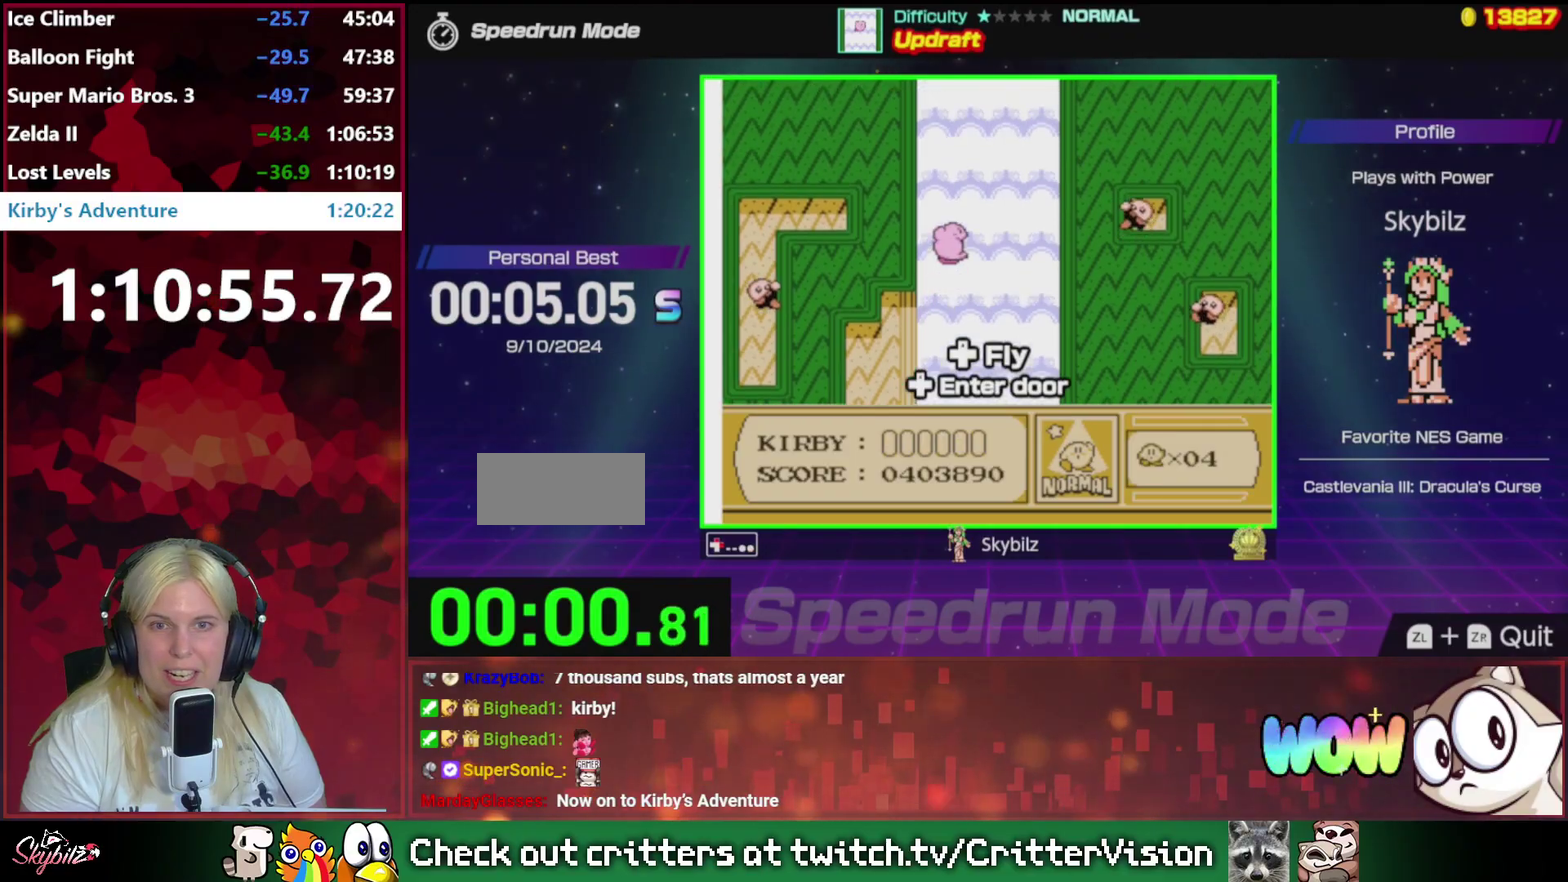
{"buttons": ["DPAD_UP", "DPAD_RIGHT"], "events": [[50, "A", "down"], [117, "A", "up"], [217, "A", "down"], [283, "A", "up"], [383, "A", "down"], [450, "A", "up"]]}
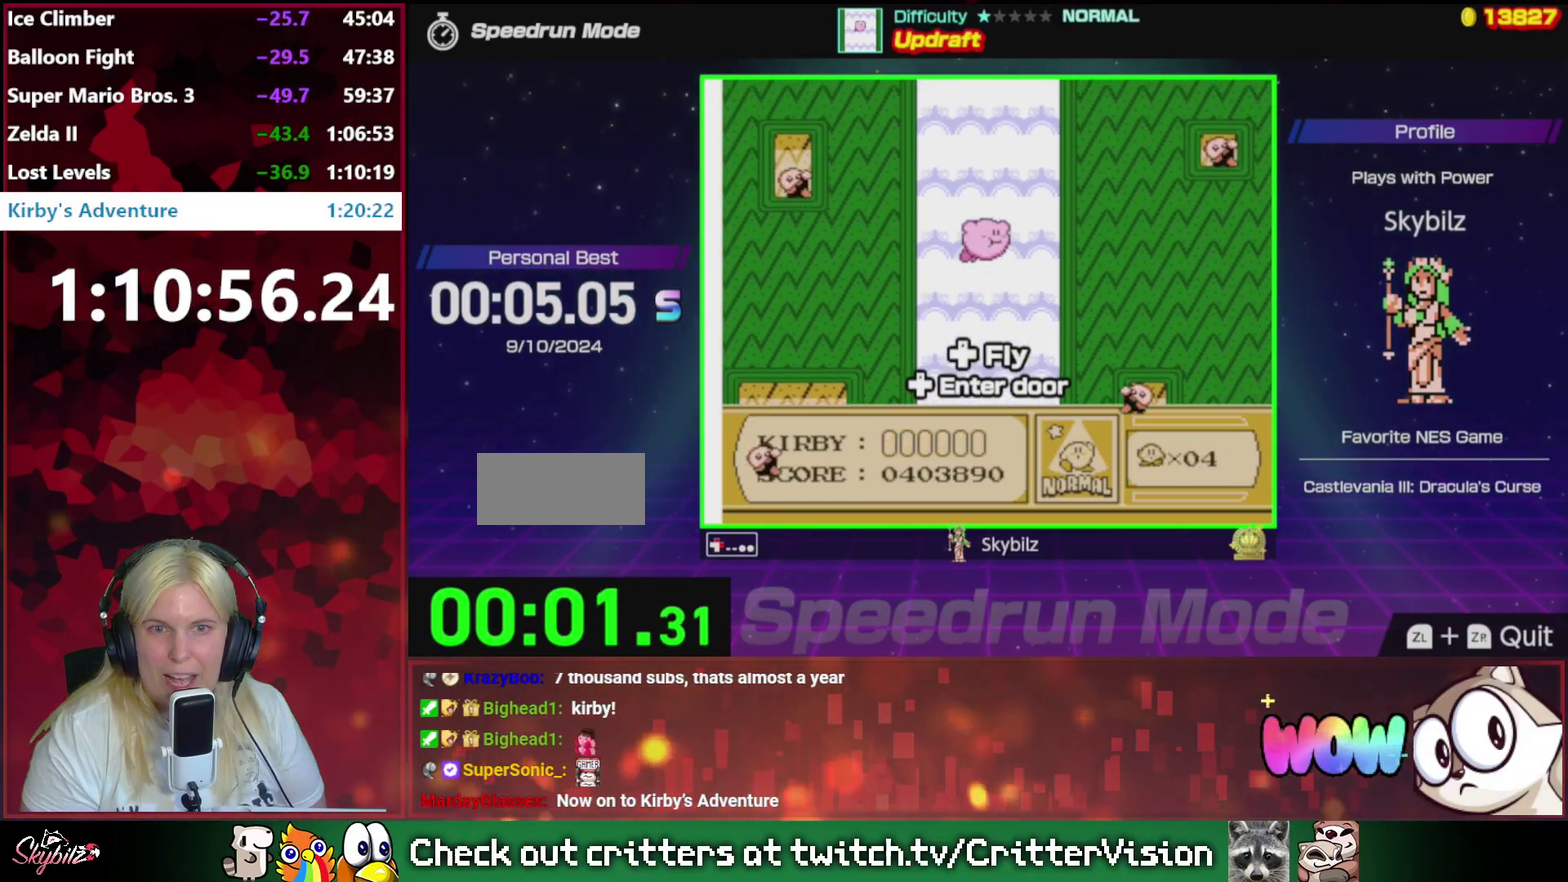
{"buttons": ["DPAD_UP", "DPAD_RIGHT"], "events": [[17, "A", "down"], [83, "A", "up"], [183, "A", "down"], [250, "A", "up"], [350, "A", "down"], [417, "A", "up"]]}
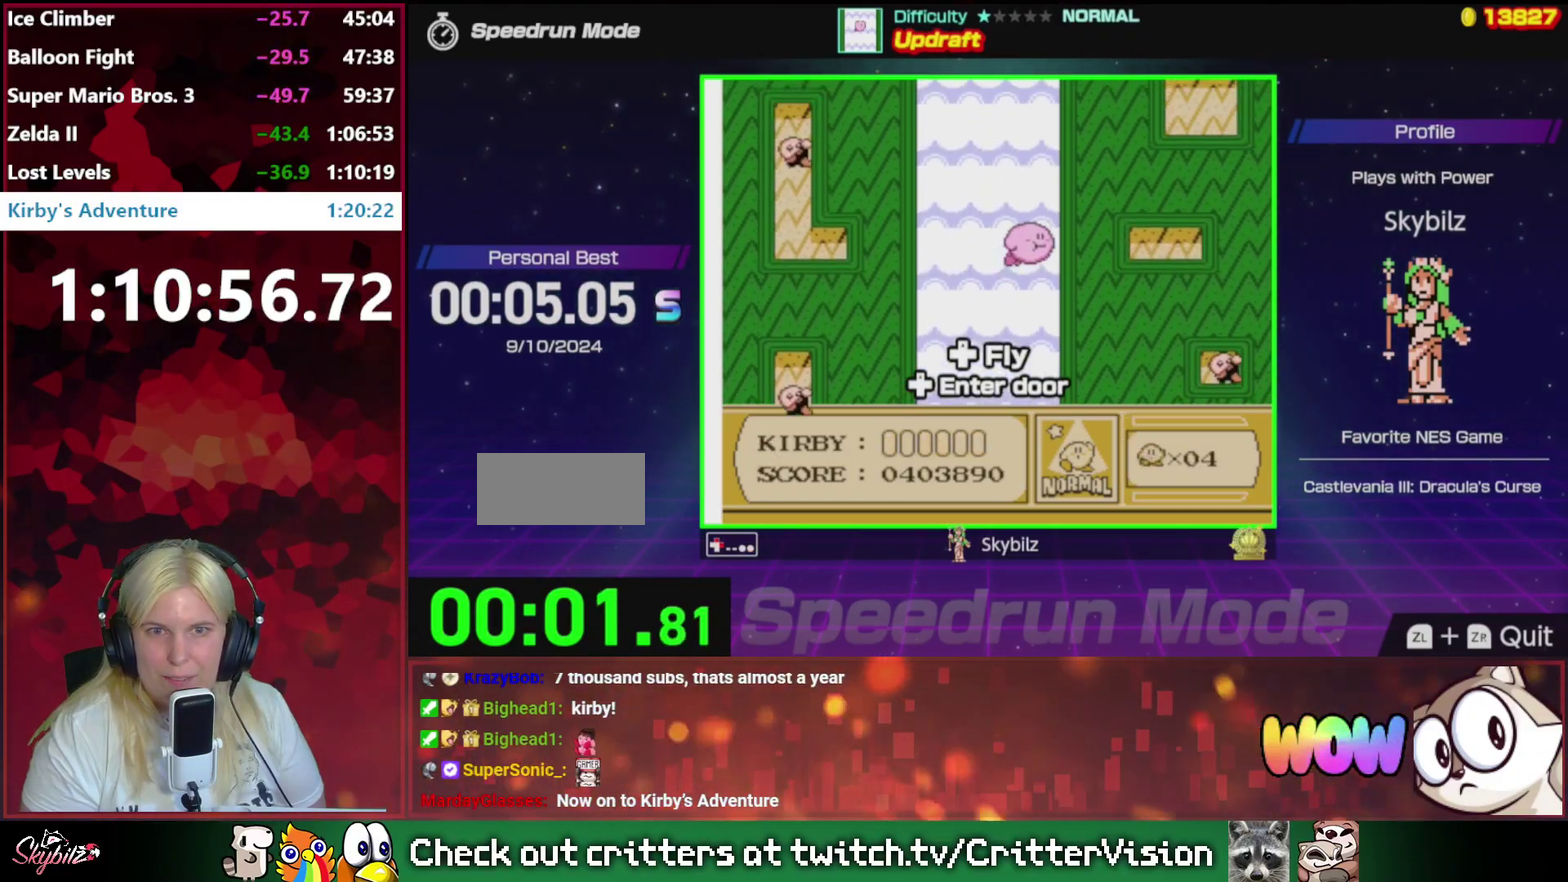
{"buttons": ["A", "DPAD_UP", "DPAD_RIGHT"], "events": [[17, "A", "down"], [83, "A", "up"], [317, "A", "down"], [383, "A", "up"], [483, "A", "down"]]}
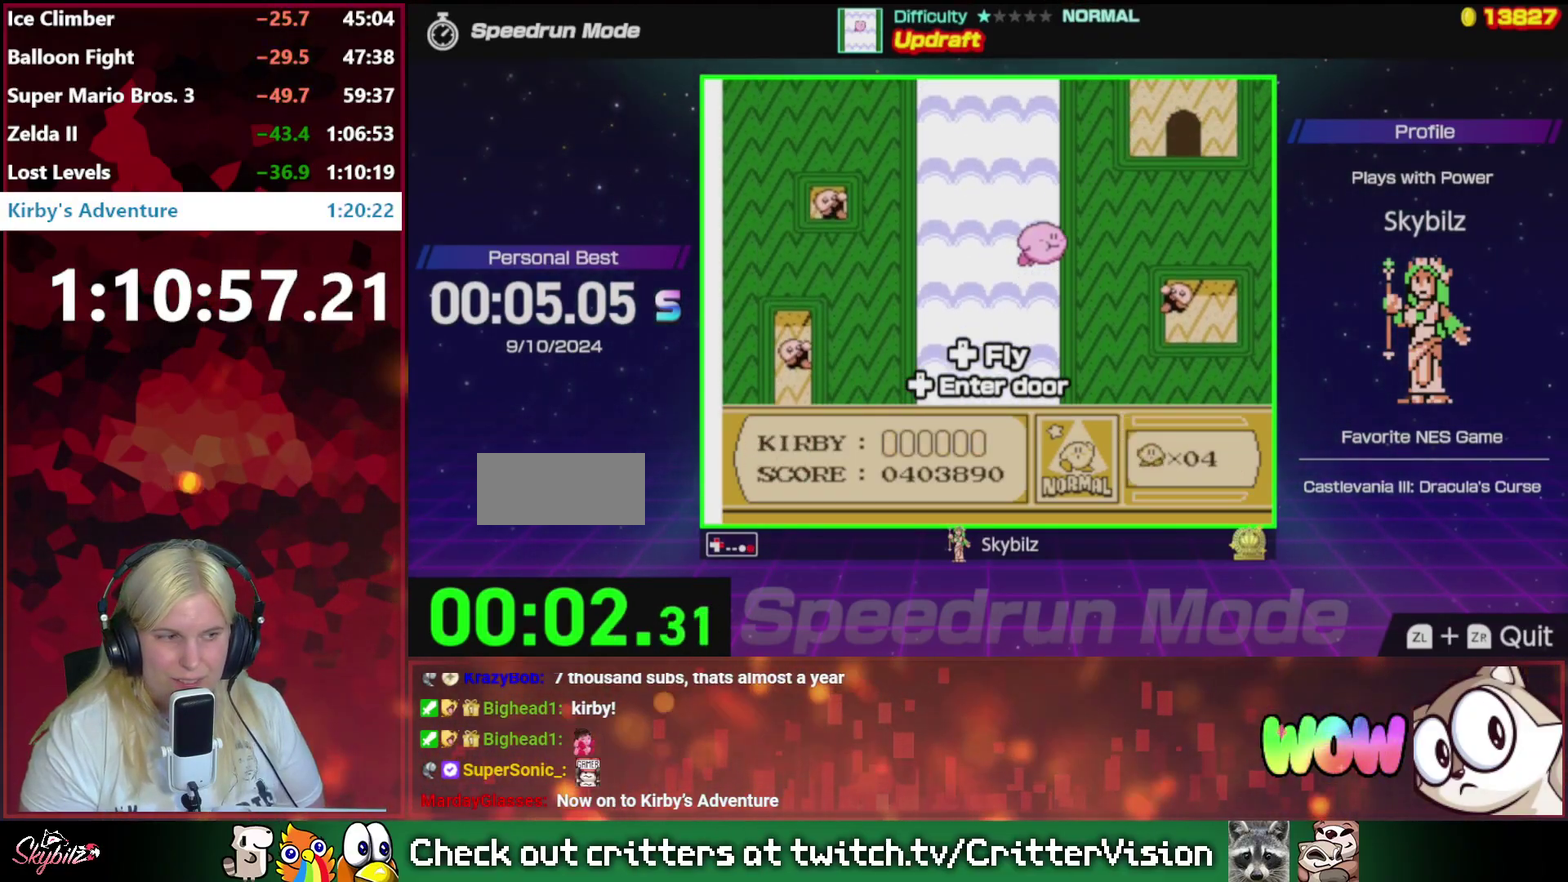
{"buttons": ["A", "DPAD_UP", "DPAD_RIGHT"], "events": [[17, "A", "up"], [117, "A", "down"], [183, "A", "up"], [283, "A", "down"], [350, "A", "up"], [450, "A", "down"]]}
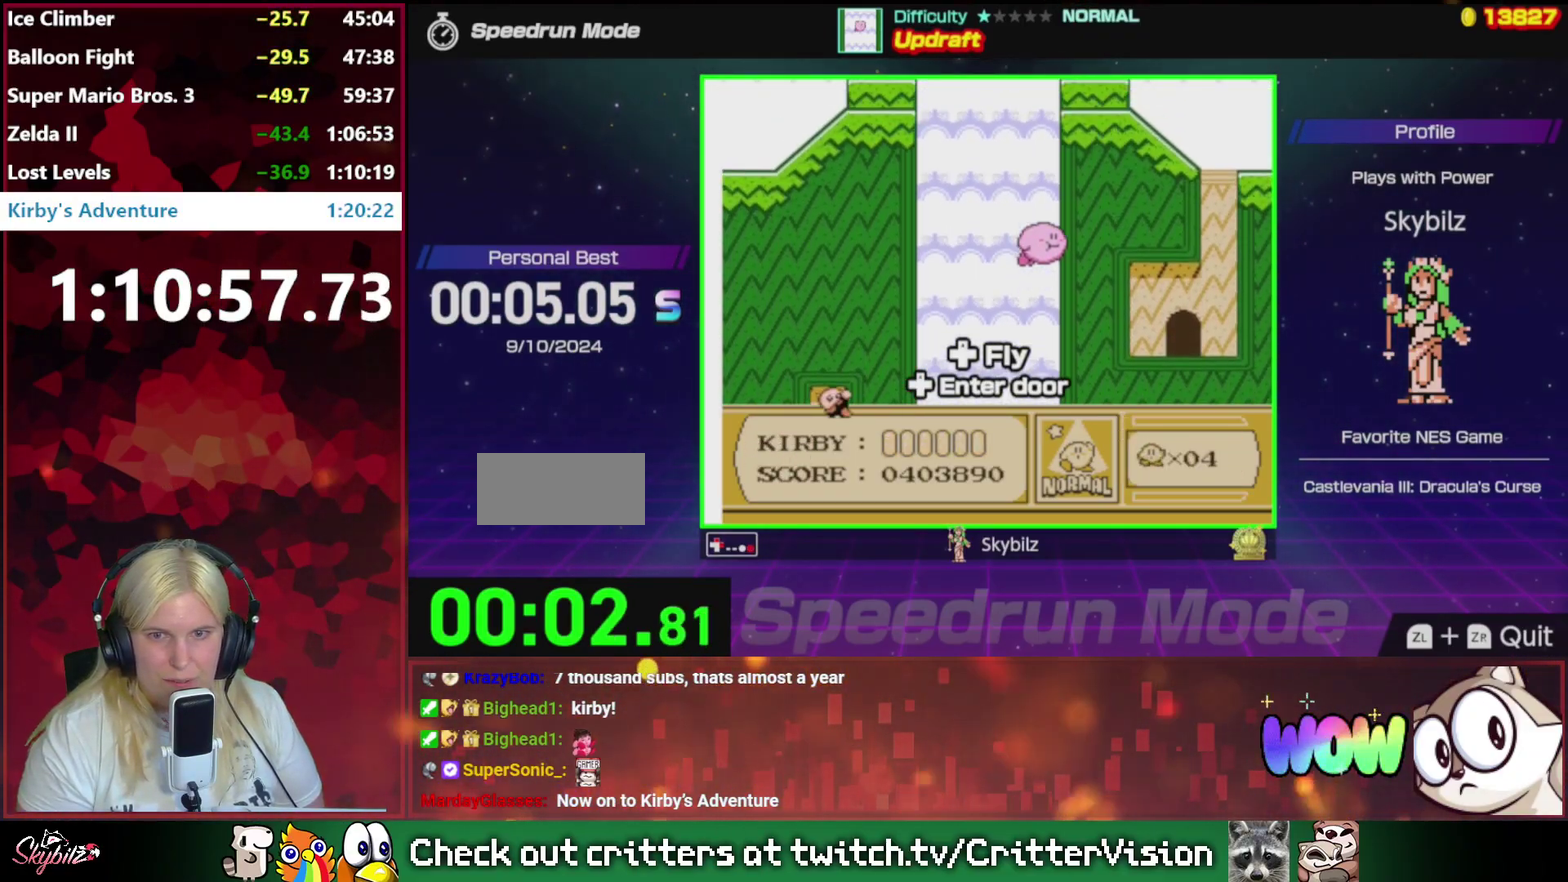
{"buttons": ["B", "DPAD_UP", "DPAD_RIGHT"], "events": [[17, "A", "up"], [250, "A", "down"], [383, "A", "up"], [483, "B", "down"]]}
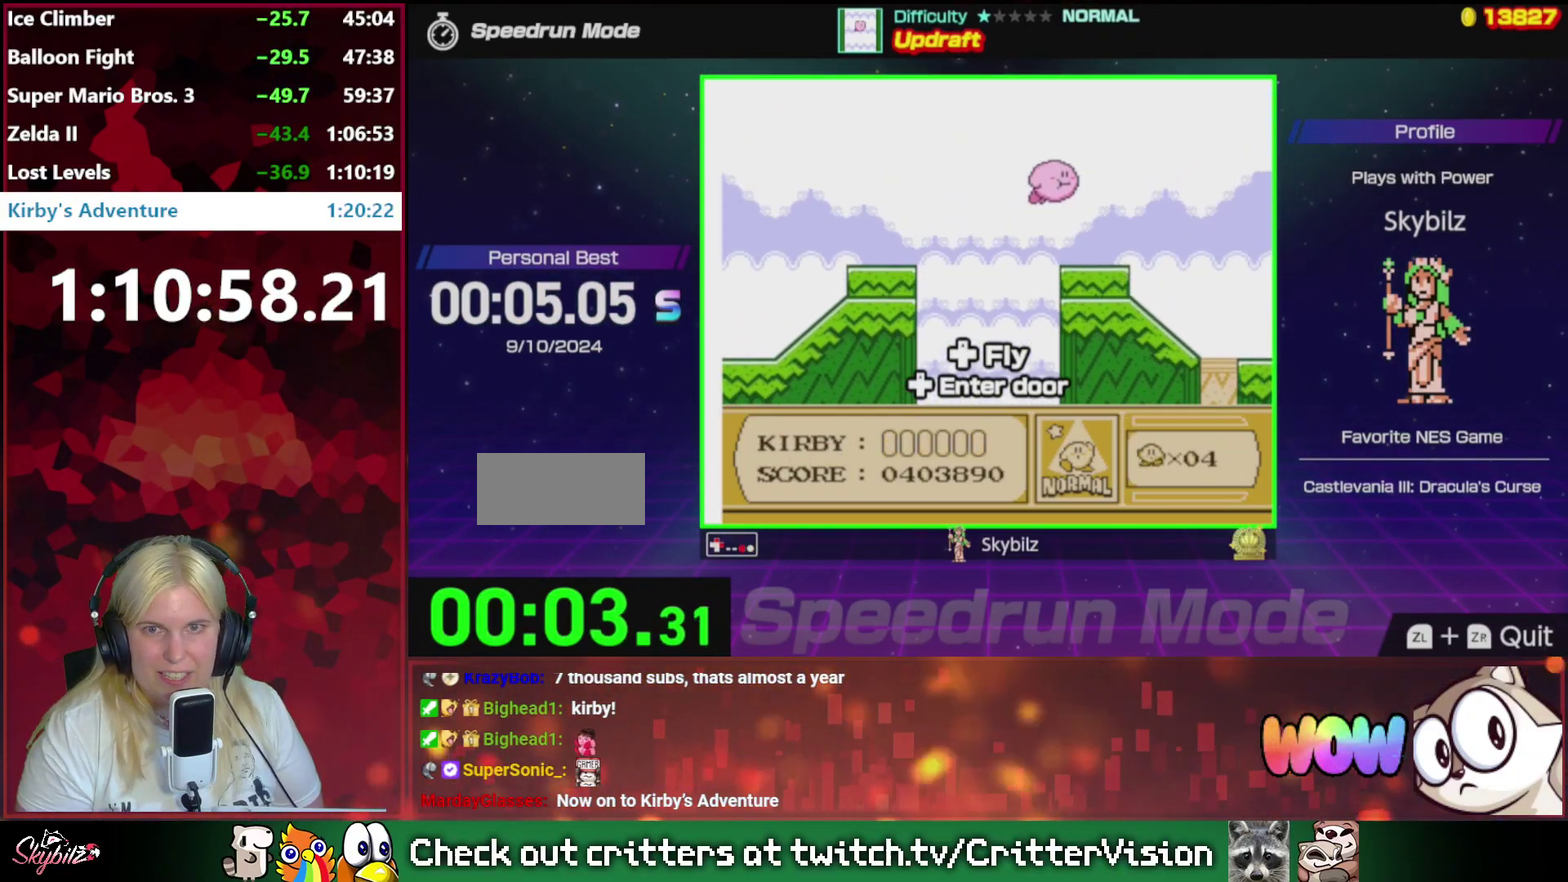
{"buttons": ["DPAD_UP", "DPAD_RIGHT"], "events": [[83, "B", "up"]]}
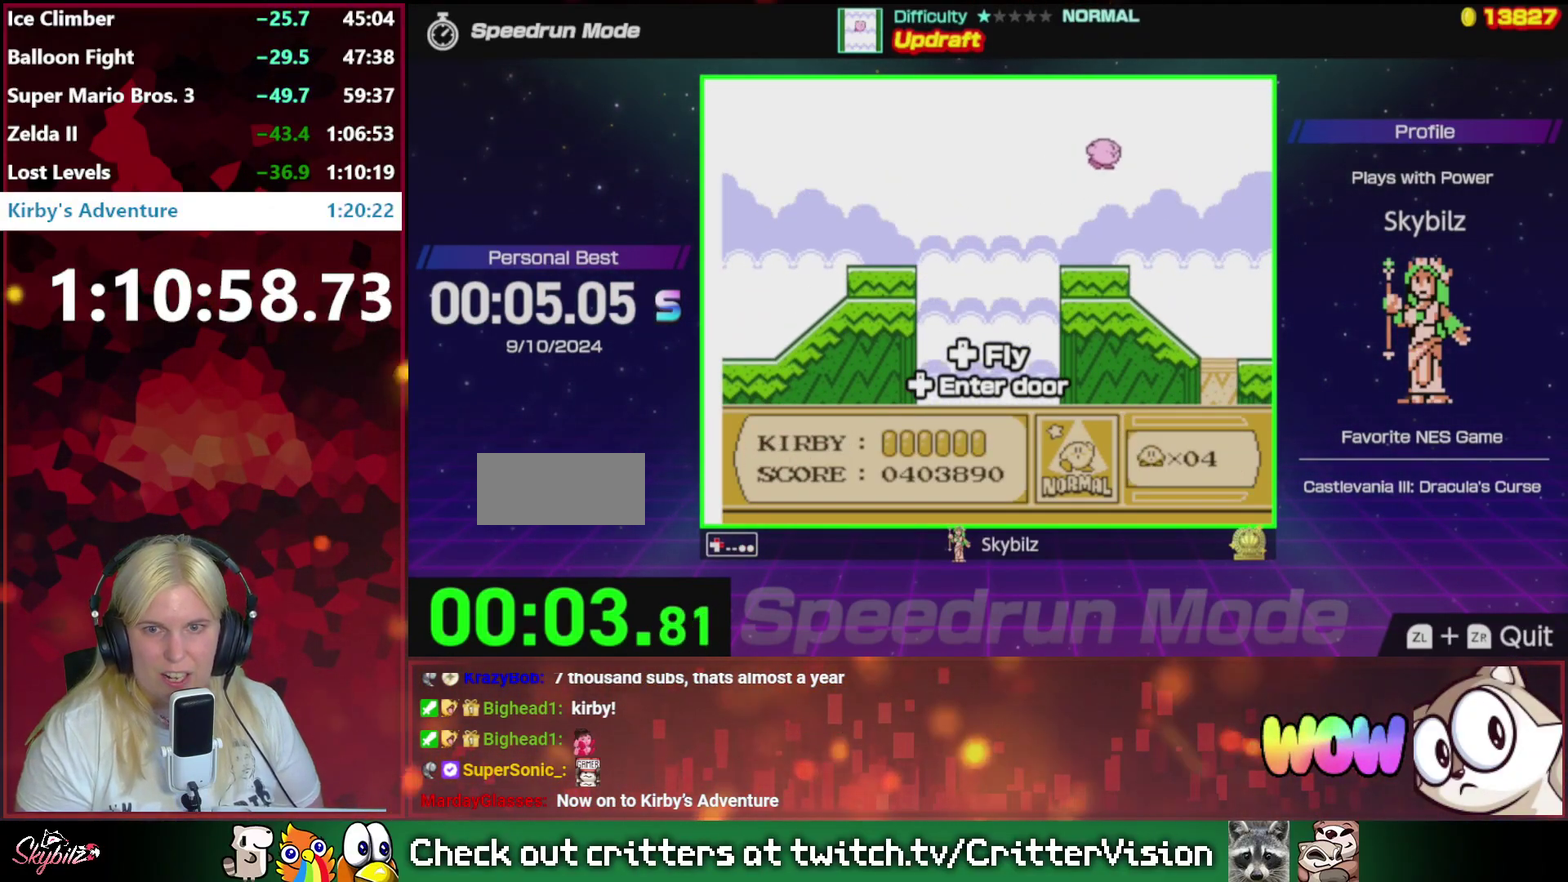
{"buttons": ["DPAD_RIGHT"], "events": [[283, "B", "down"], [350, "DPAD_UP", "up"], [383, "B", "up"]]}
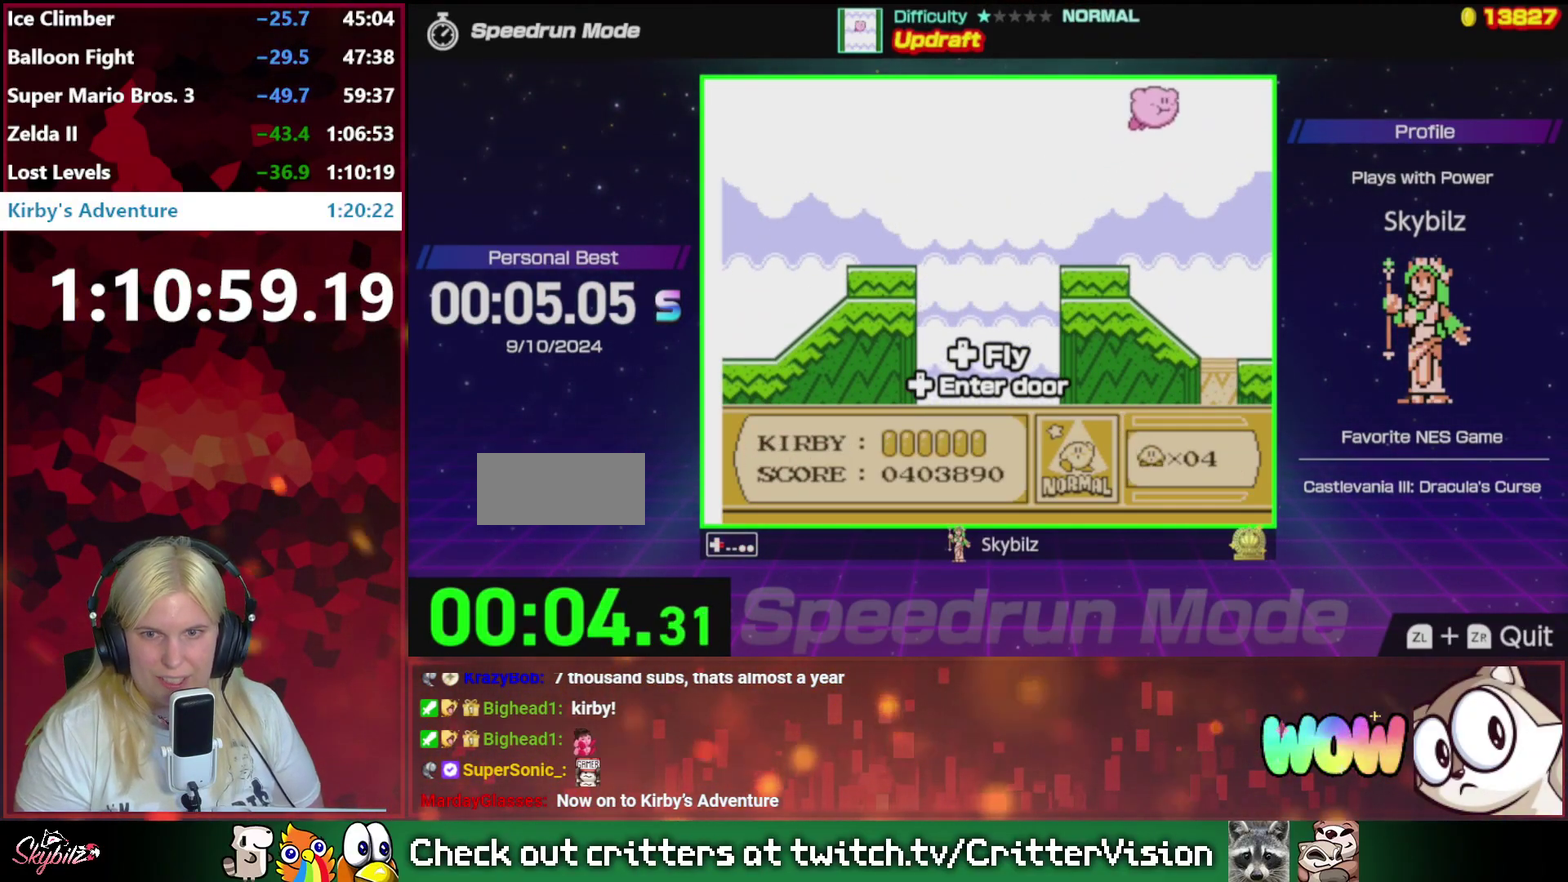
{"buttons": [], "events": [[150, "B", "down"], [150, "DPAD_RIGHT", "up"], [250, "B", "up"]]}
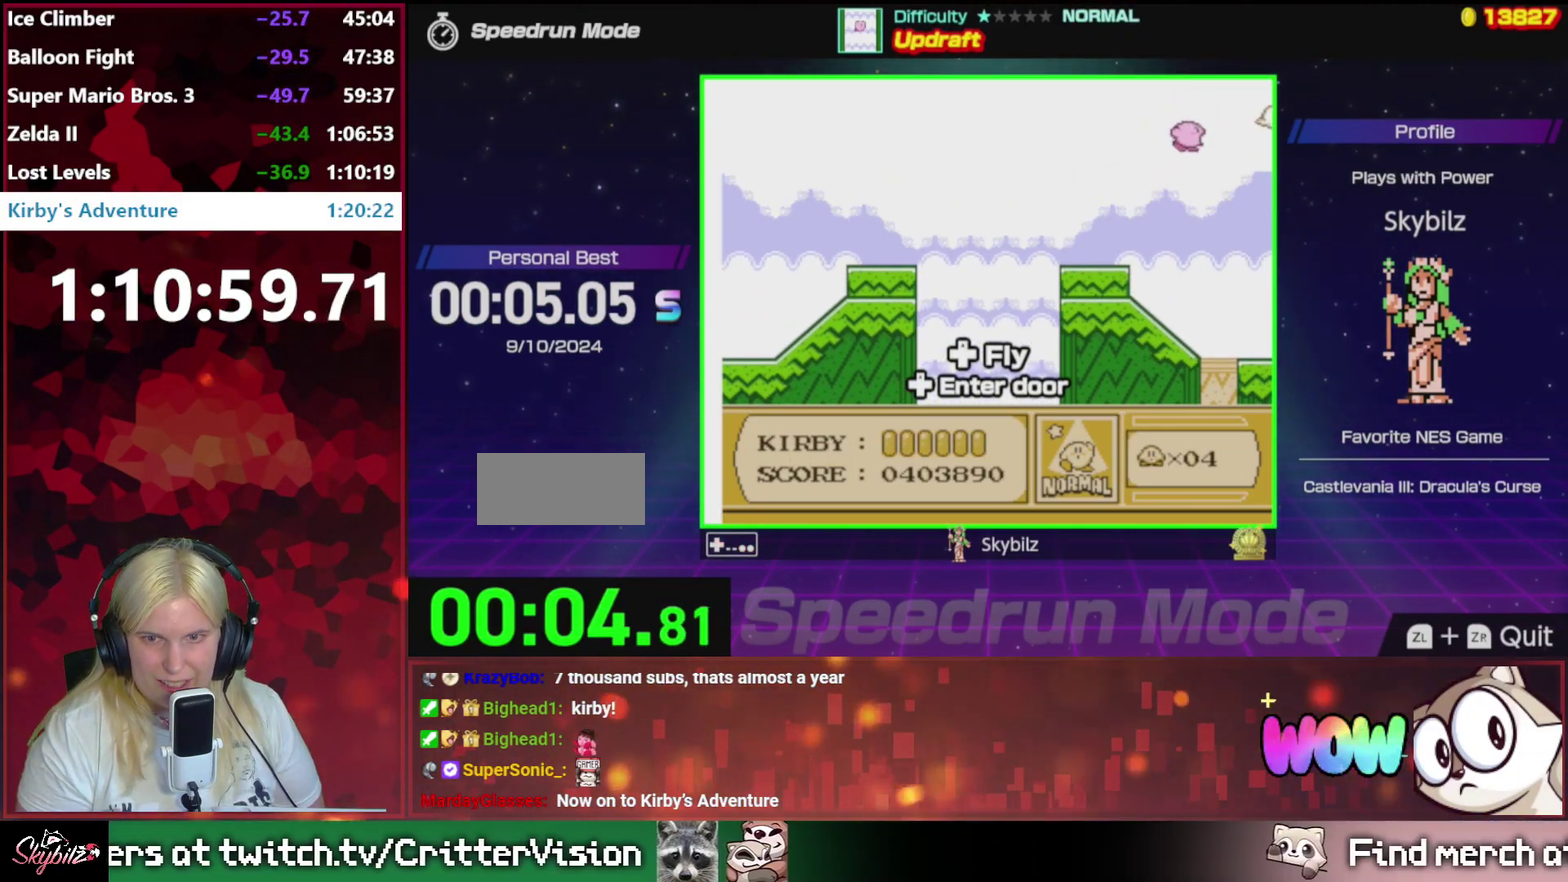
{"buttons": [], "events": [[183, "DPAD_RIGHT", "down"], [317, "DPAD_RIGHT", "up"]]}
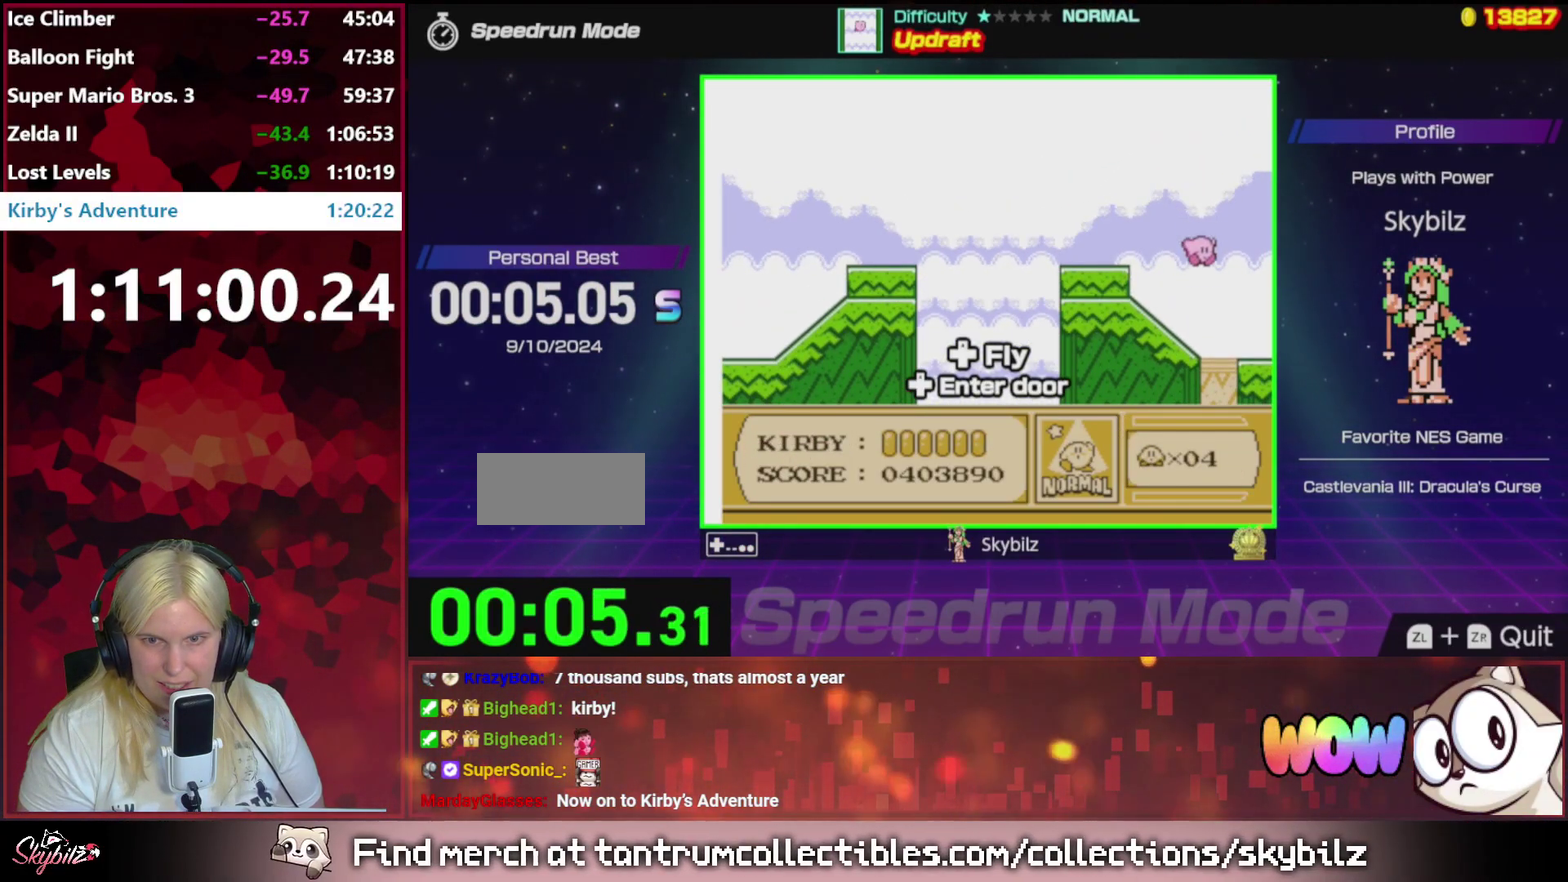
{"buttons": [], "events": [[150, "DPAD_RIGHT", "down"], [250, "DPAD_RIGHT", "up"]]}
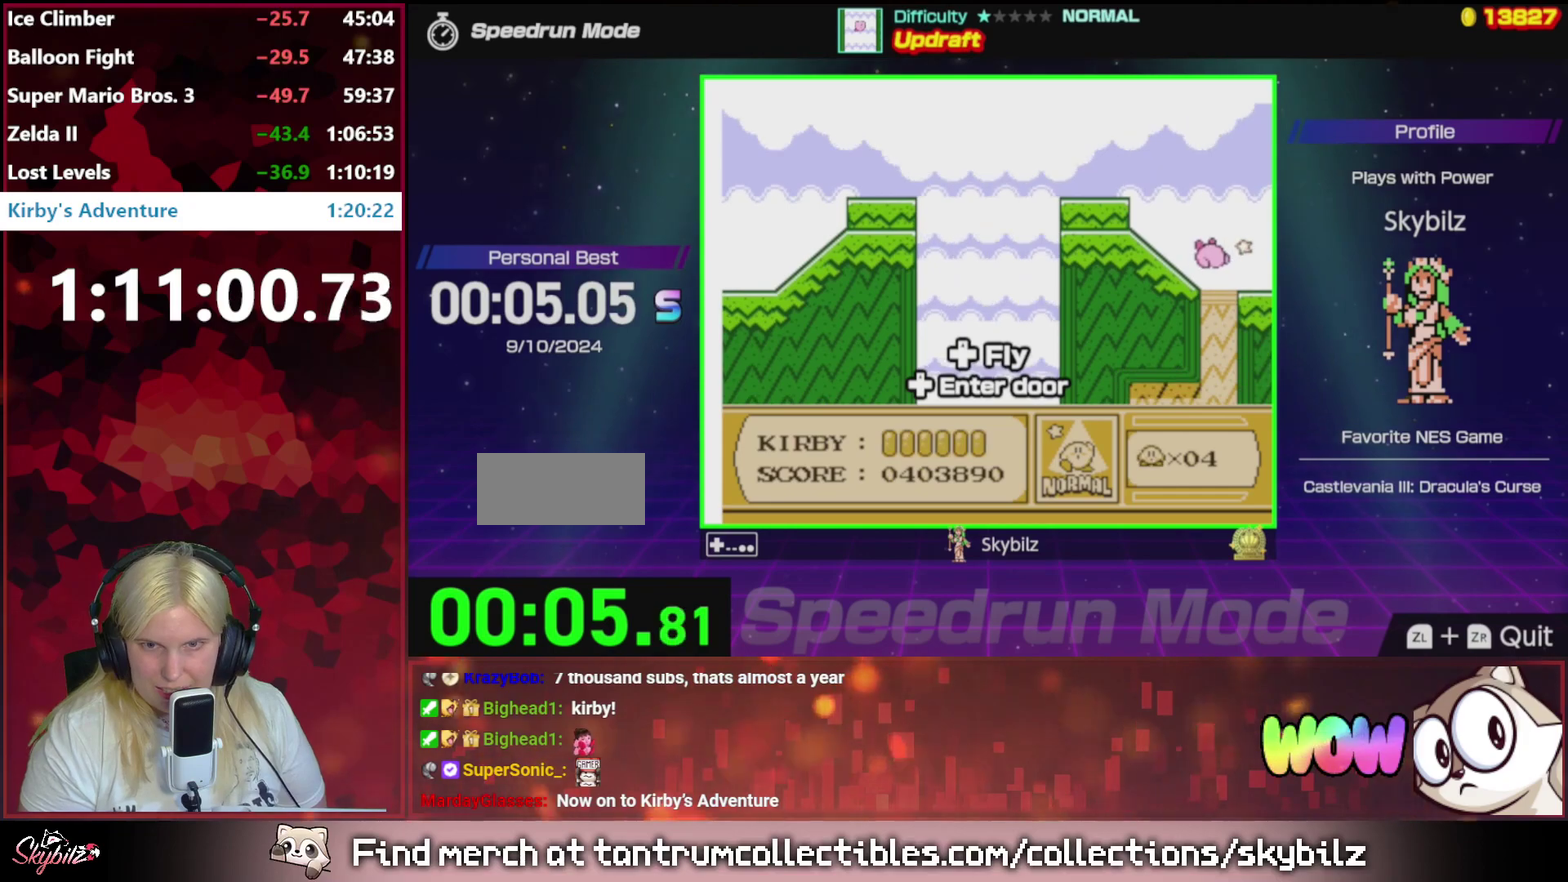
{"buttons": ["DPAD_LEFT"], "events": [[117, "DPAD_LEFT", "down"], [183, "DPAD_LEFT", "up"], [317, "DPAD_LEFT", "down"]]}
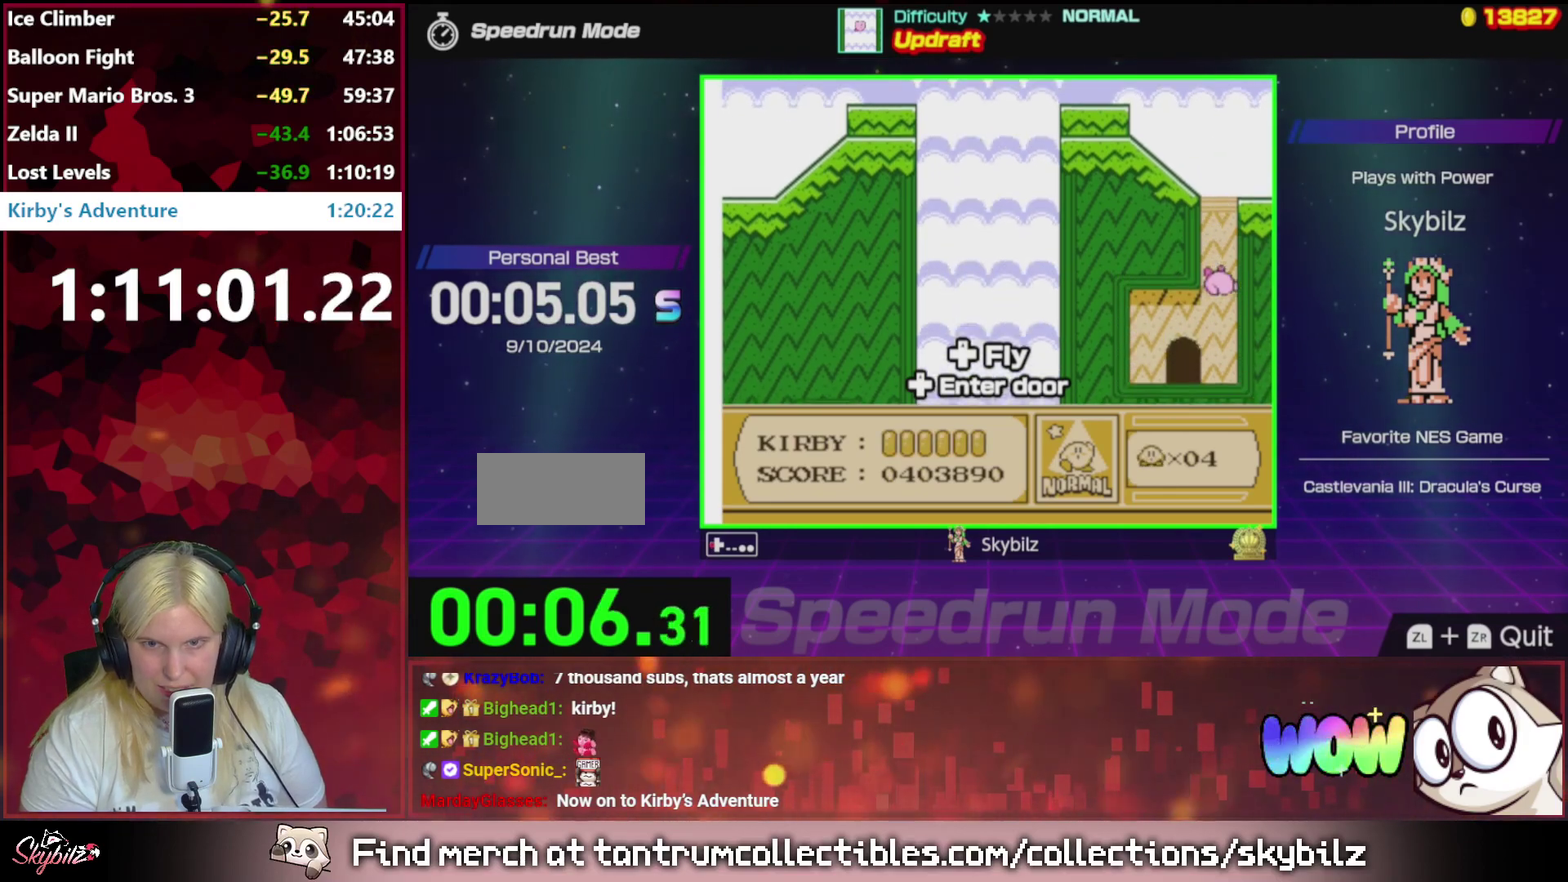
{"buttons": ["DPAD_LEFT"], "events": [[283, "DPAD_UP", "down"], [483, "DPAD_UP", "up"]]}
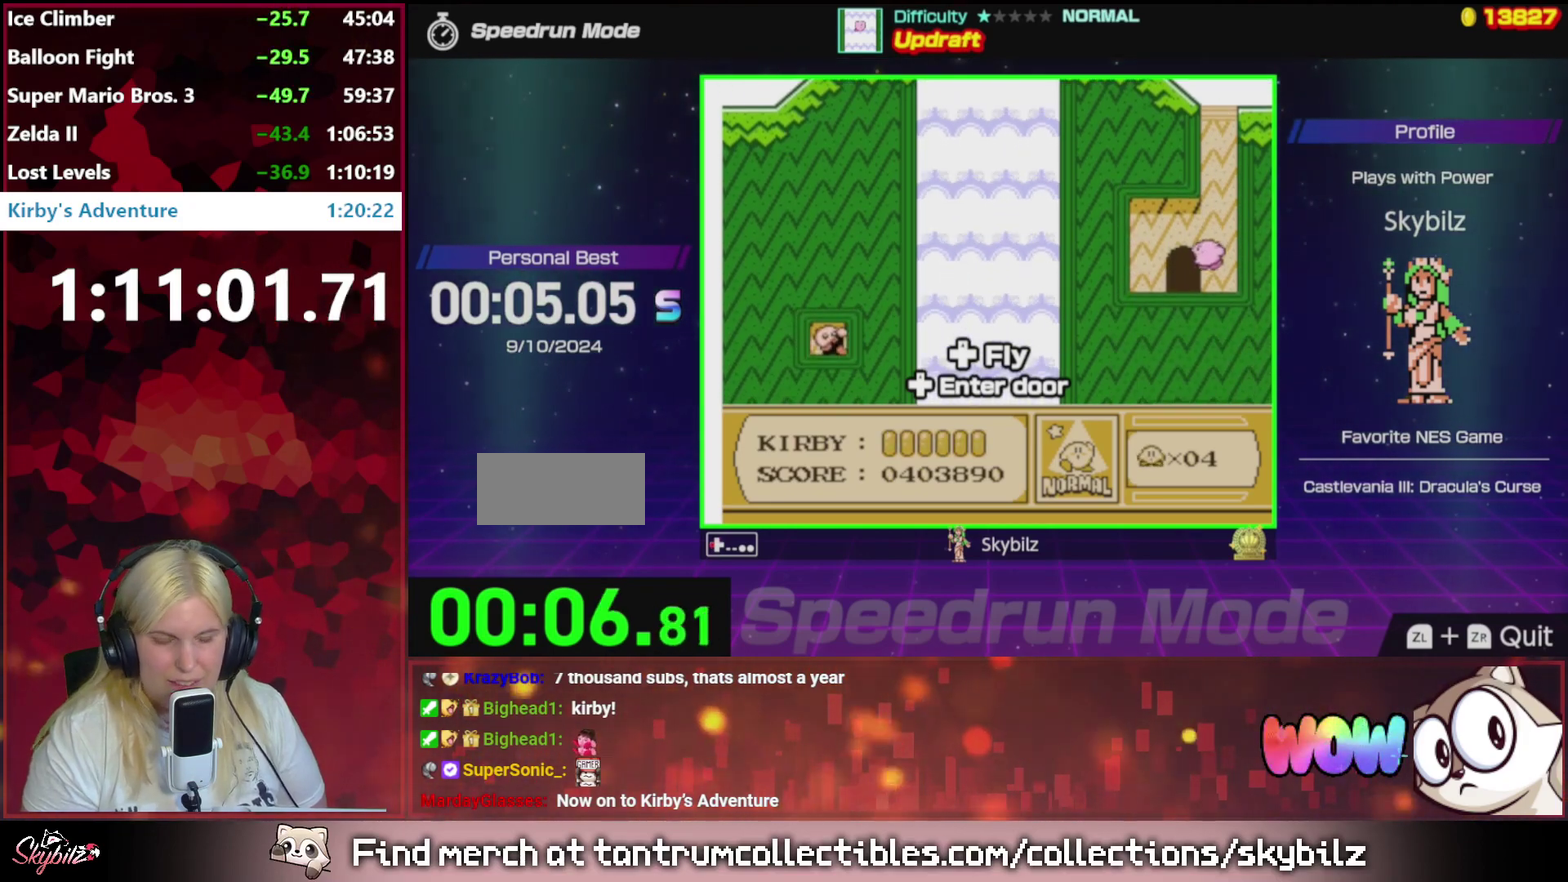
{"buttons": [], "events": [[83, "DPAD_LEFT", "up"], [217, "B", "down"], [317, "B", "up"], [317, "DPAD_RIGHT", "down"], [450, "DPAD_RIGHT", "up"]]}
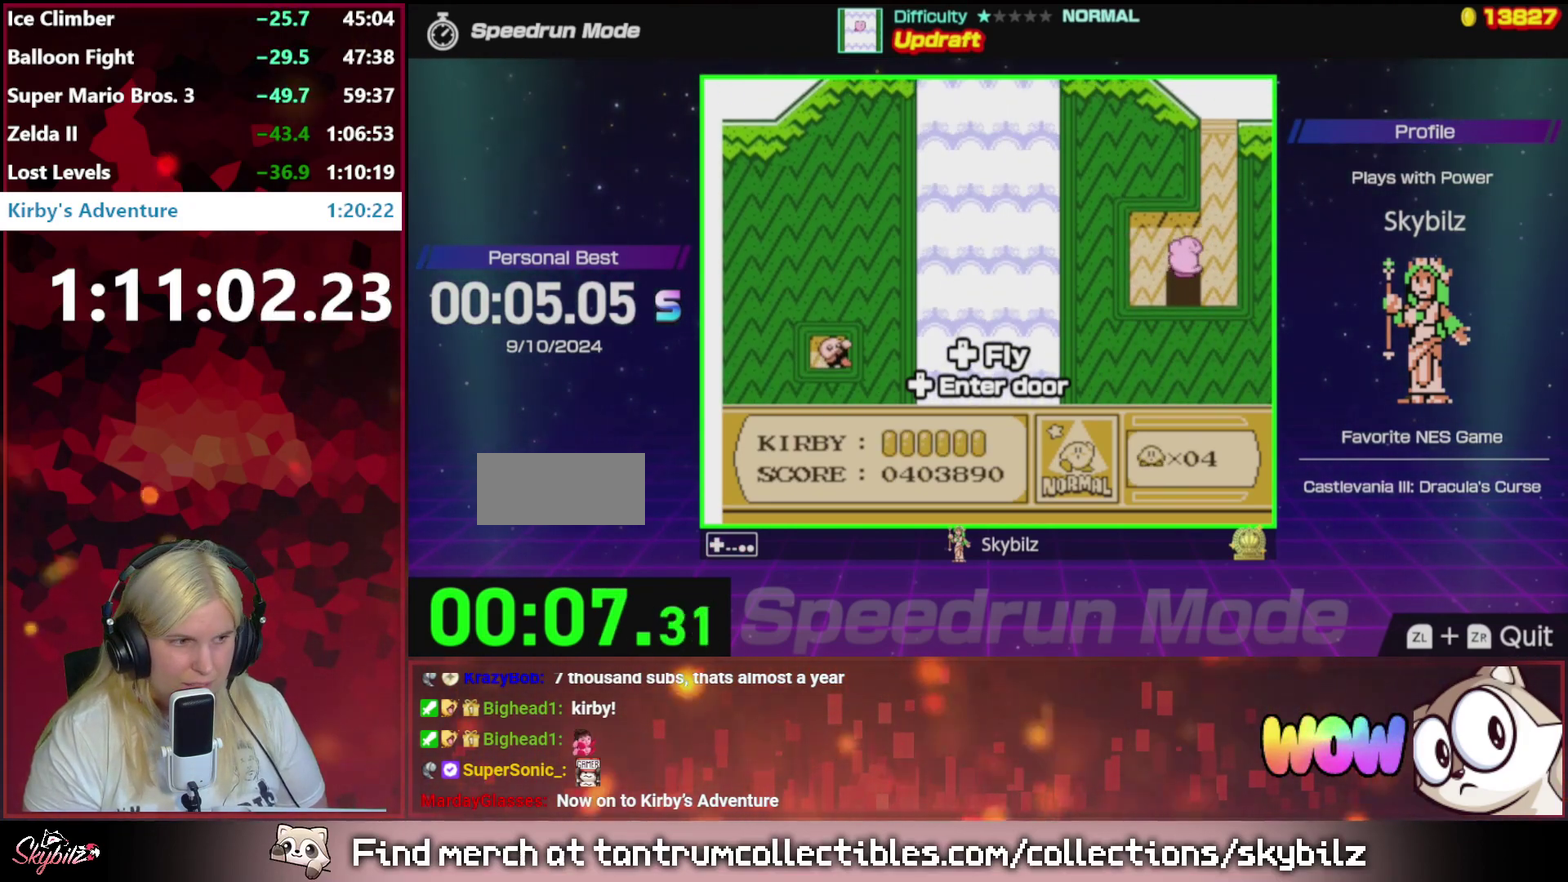
{"buttons": [], "events": [[150, "DPAD_UP", "down"], [250, "DPAD_UP", "up"], [317, "DPAD_UP", "down"], [450, "DPAD_UP", "up"]]}
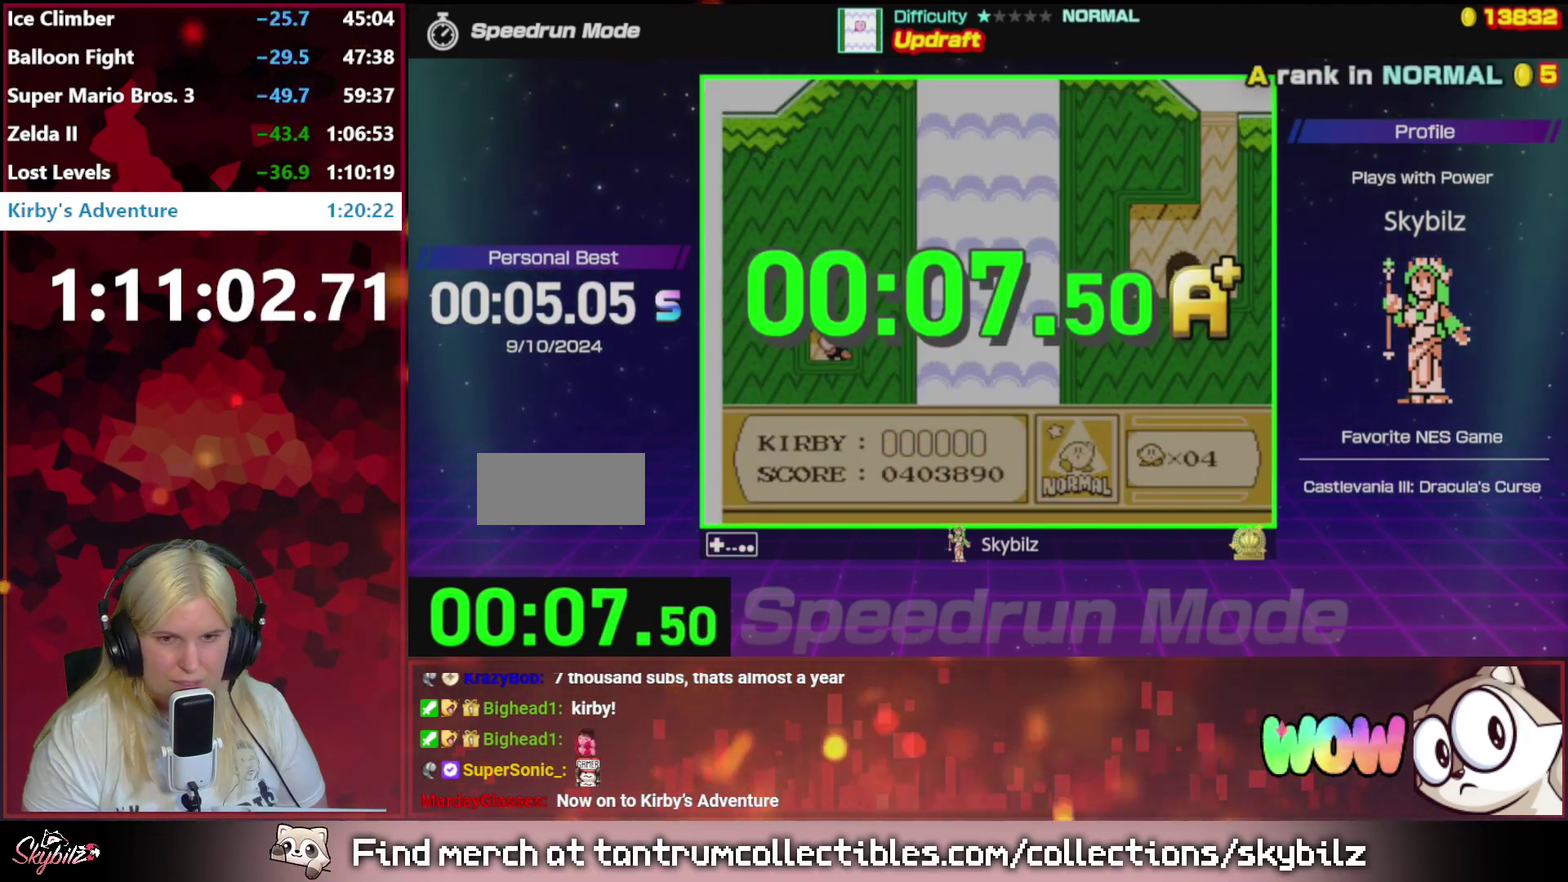
{"buttons": [], "events": []}